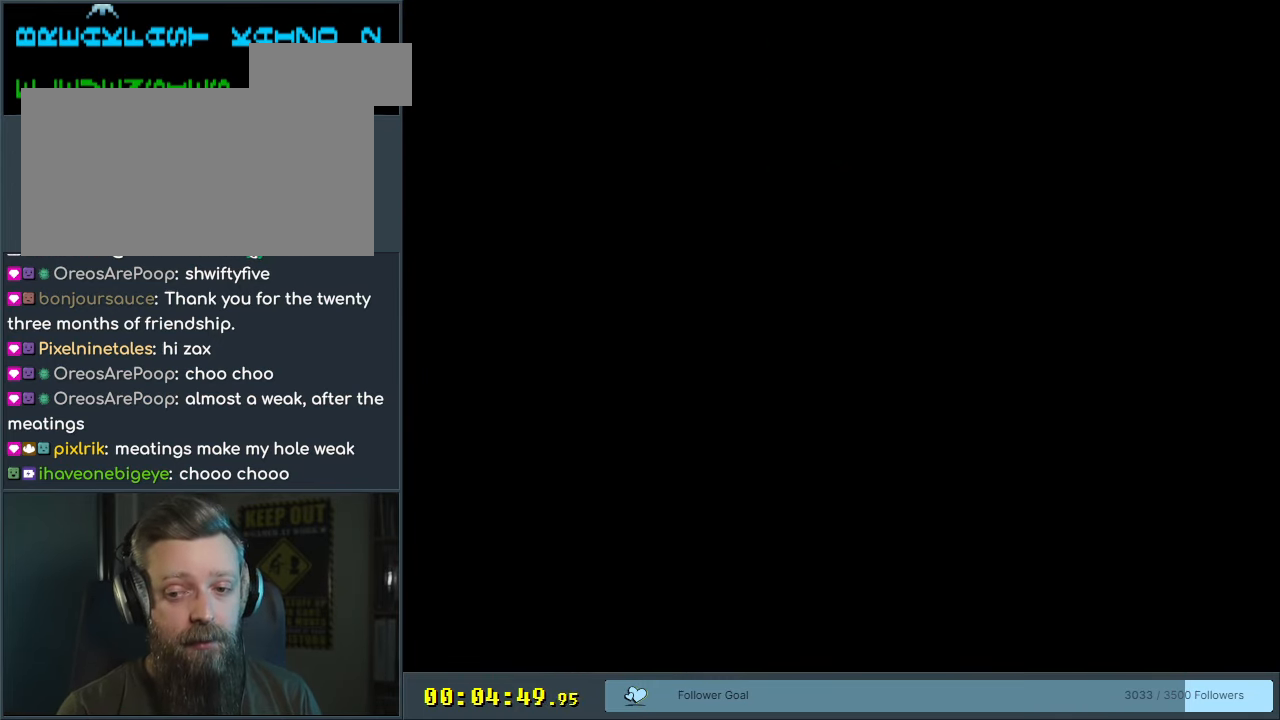
Gameplay with a controller (Nintendo layout); each line is a JSON object with the inputs held at the frame after it. "events" lists button and stick changes between this image and that frame as [ms after this image, input, new state], when the widget could be followed in between. Not read: L3 R3.
{"buttons": ["B", "Y"], "events": [[200, "DPAD_LEFT", "down"], [250, "DPAD_LEFT", "up"], [350, "DPAD_LEFT", "down"], [450, "DPAD_LEFT", "up"]]}
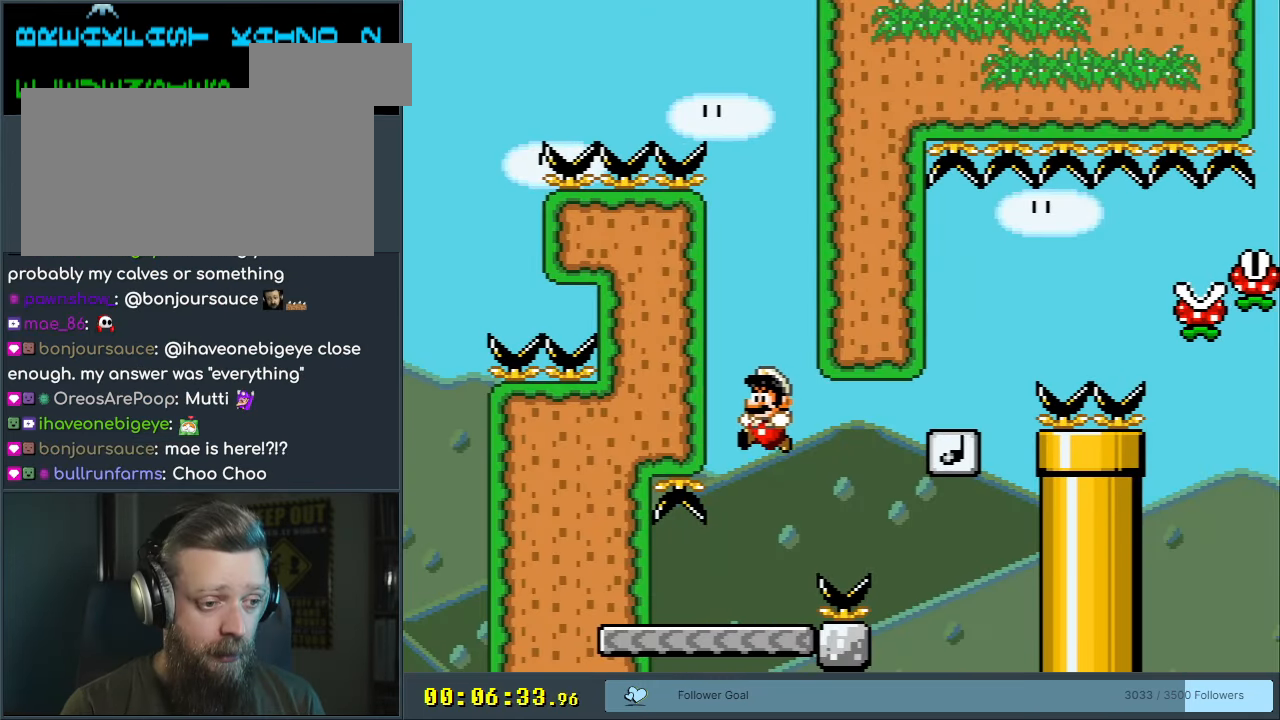
{"buttons": ["B", "Y", "DPAD_DOWN", "DPAD_RIGHT"], "events": [[150, "DPAD_RIGHT", "down"], [200, "B", "up"], [367, "DPAD_DOWN", "down"], [433, "B", "down"]]}
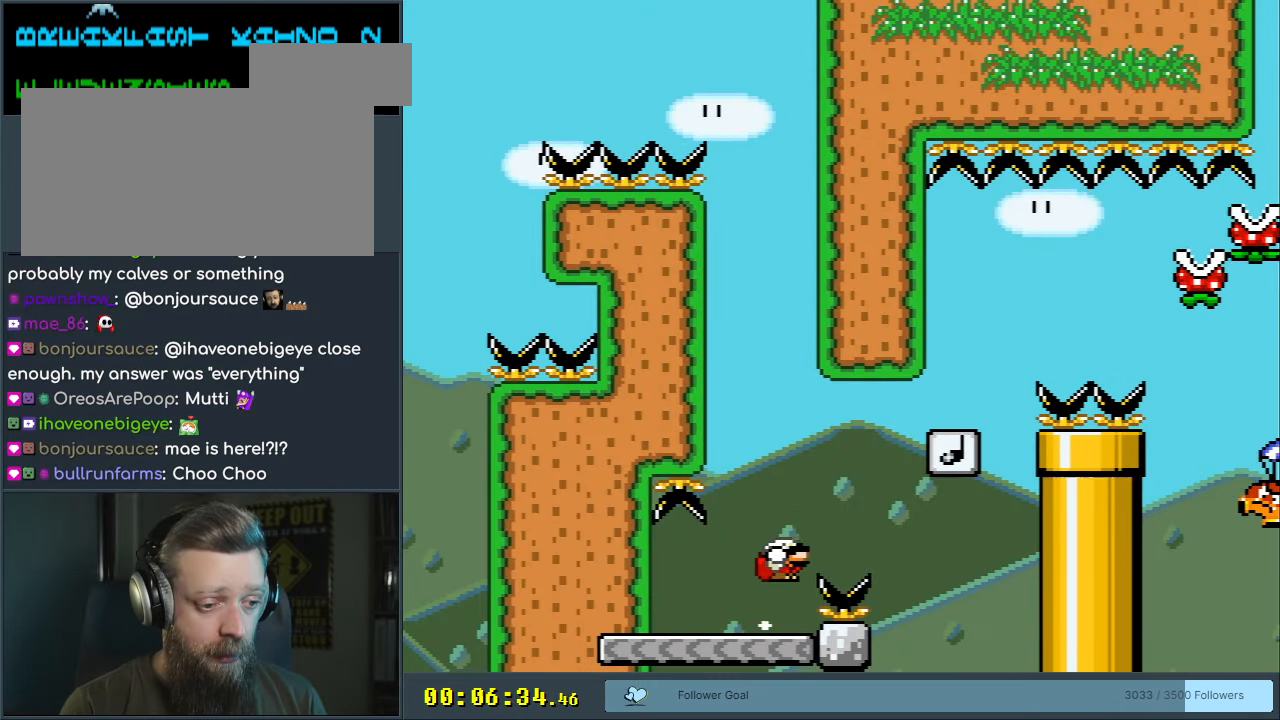
{"buttons": ["Y", "DPAD_LEFT"], "events": [[50, "DPAD_RIGHT", "up"], [283, "DPAD_RIGHT", "down"], [333, "DPAD_RIGHT", "up"], [383, "DPAD_DOWN", "up"], [383, "DPAD_LEFT", "down"], [483, "B", "up"]]}
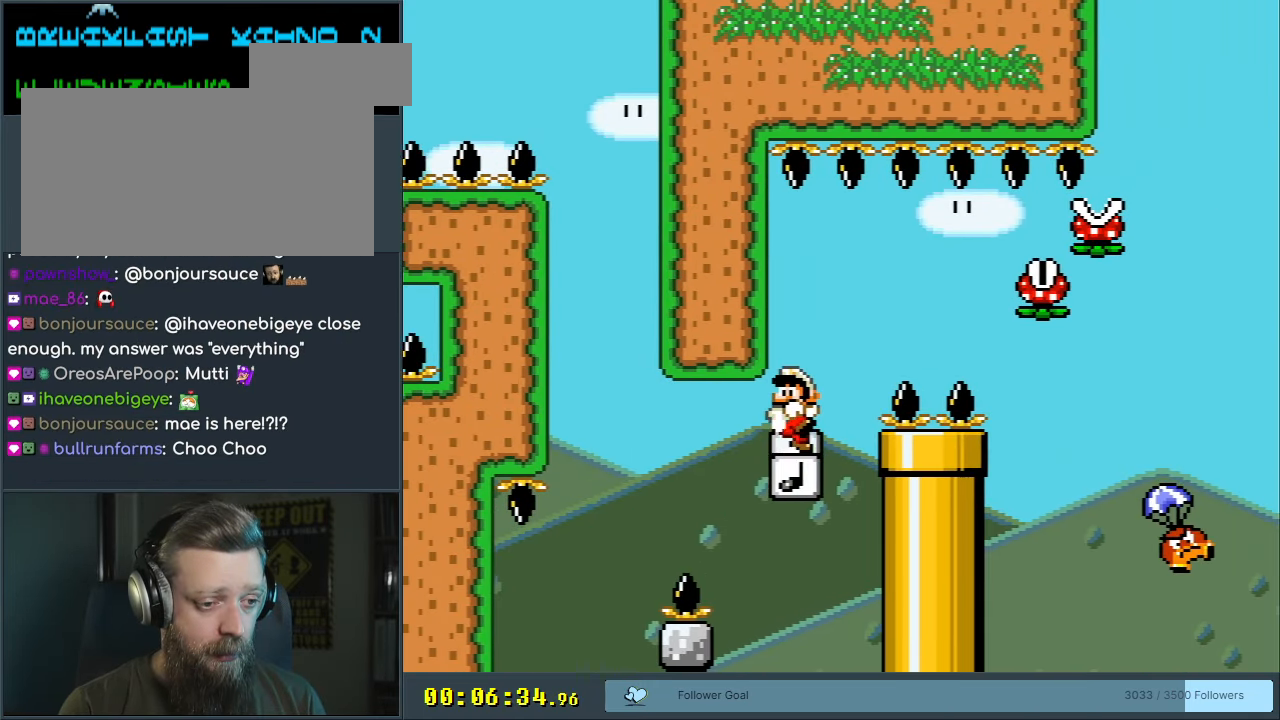
{"buttons": ["X", "Y"], "events": [[133, "DPAD_LEFT", "up"], [167, "DPAD_RIGHT", "down"], [233, "DPAD_RIGHT", "up"], [250, "X", "down"], [383, "X", "up"], [483, "X", "down"]]}
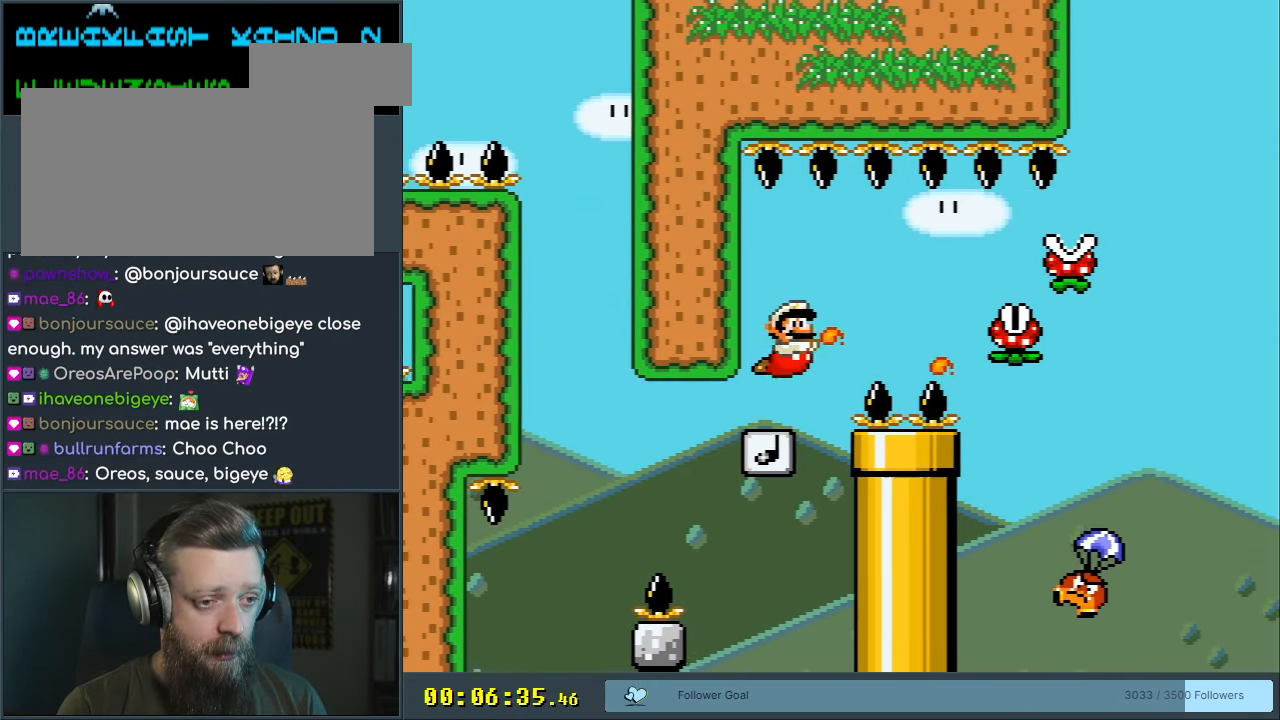
{"buttons": ["Y"], "events": [[17, "DPAD_LEFT", "down"], [83, "X", "up"], [183, "DPAD_LEFT", "up"]]}
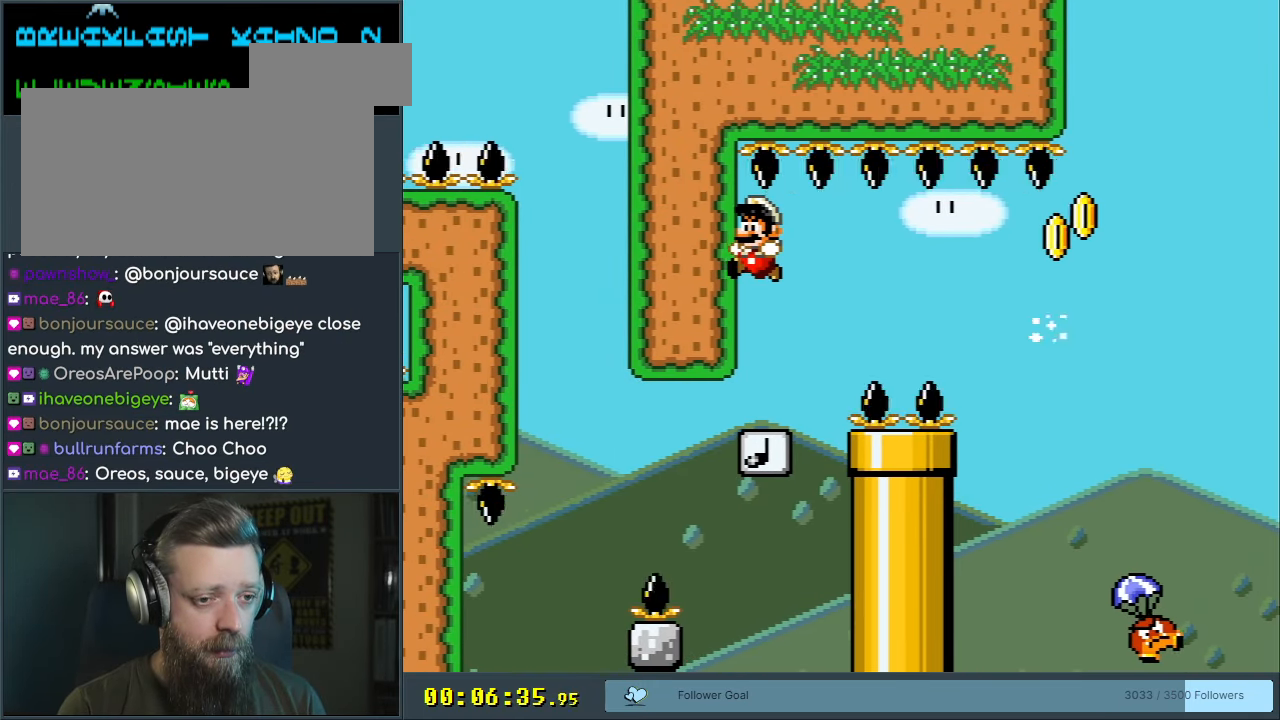
{"buttons": ["Y", "DPAD_RIGHT"], "events": [[67, "DPAD_RIGHT", "down"]]}
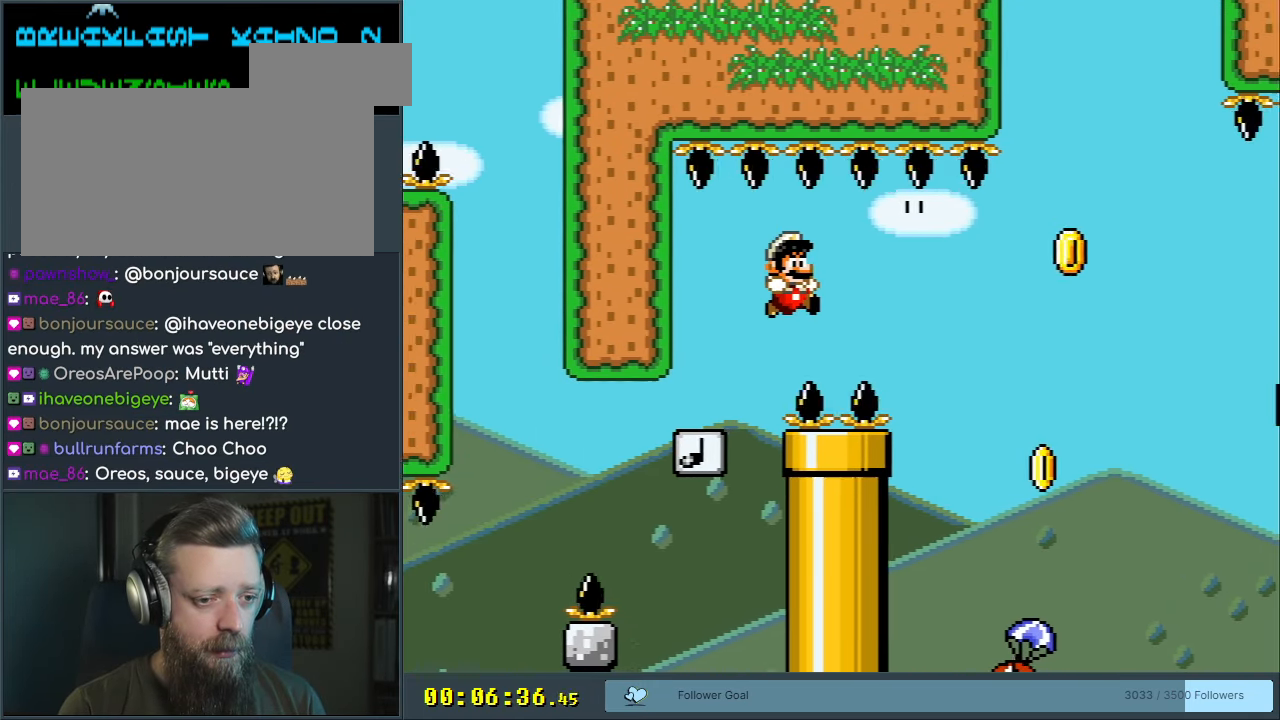
{"buttons": ["Y", "DPAD_LEFT"], "events": [[250, "DPAD_RIGHT", "up"], [467, "DPAD_LEFT", "down"]]}
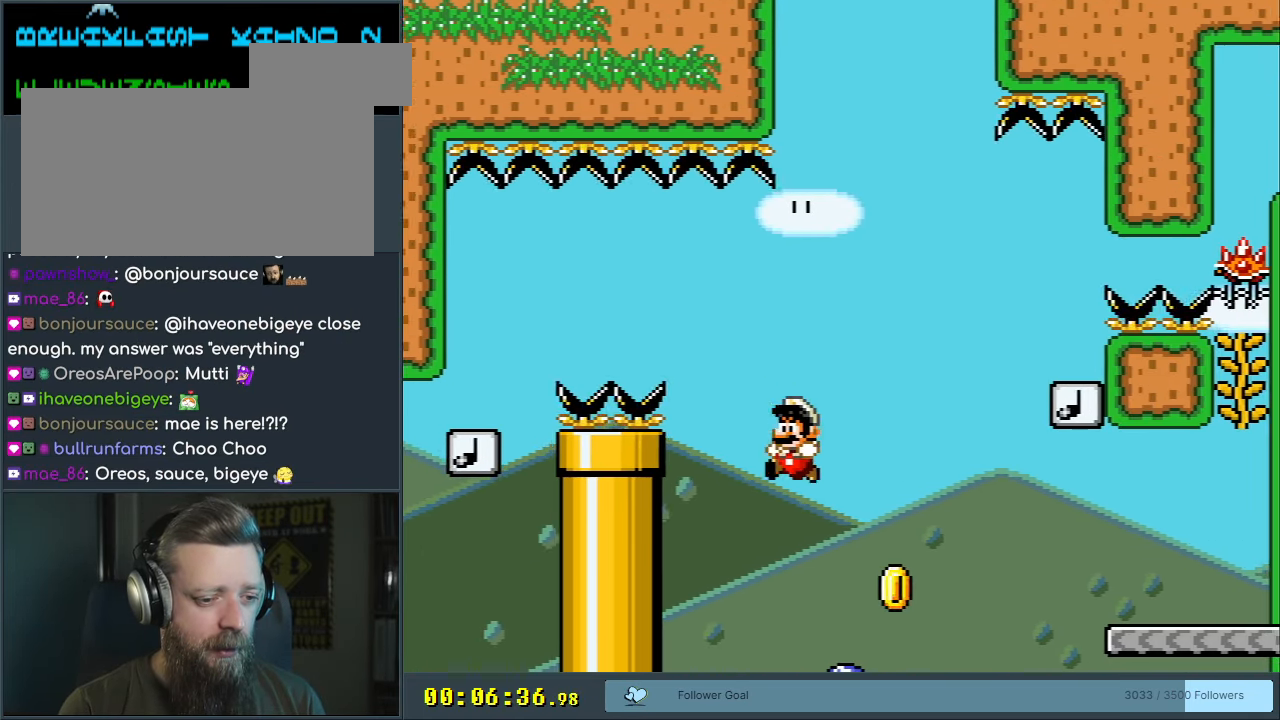
{"buttons": ["B", "Y", "DPAD_RIGHT"], "events": [[100, "DPAD_LEFT", "up"], [233, "B", "down"], [267, "DPAD_RIGHT", "down"]]}
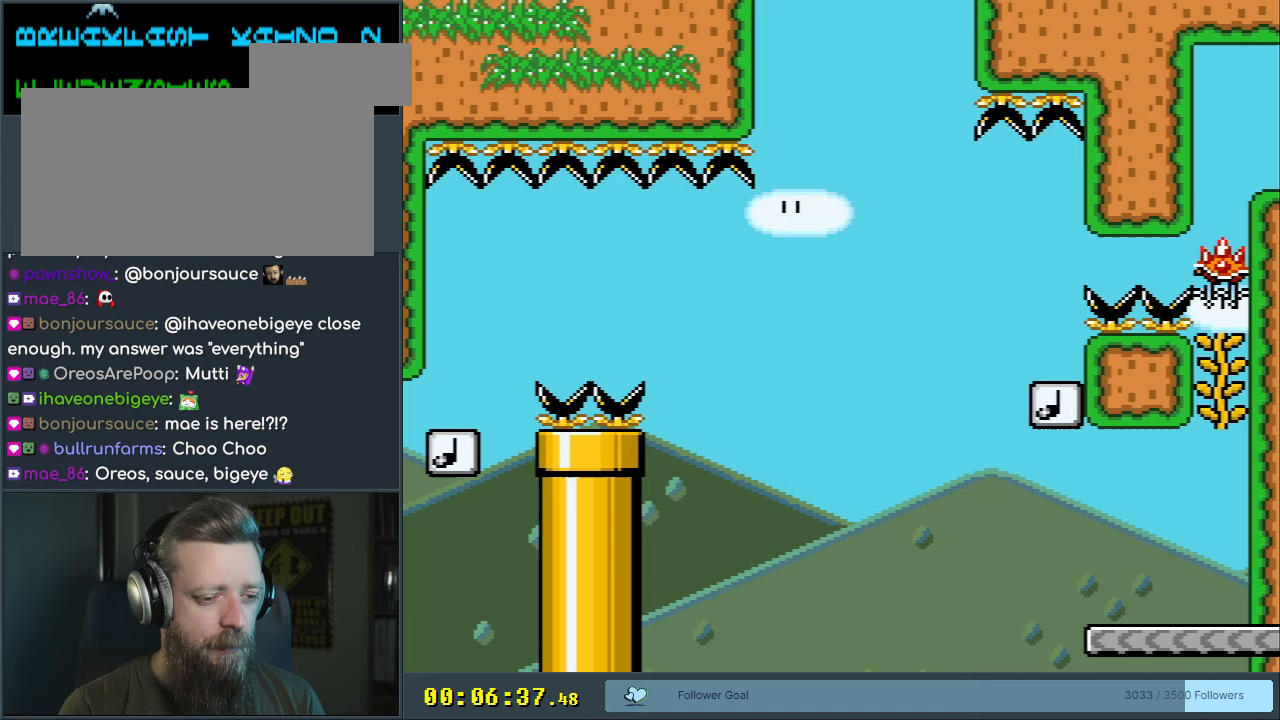
{"buttons": [], "events": [[233, "DPAD_RIGHT", "up"], [283, "B", "up"], [317, "Y", "up"]]}
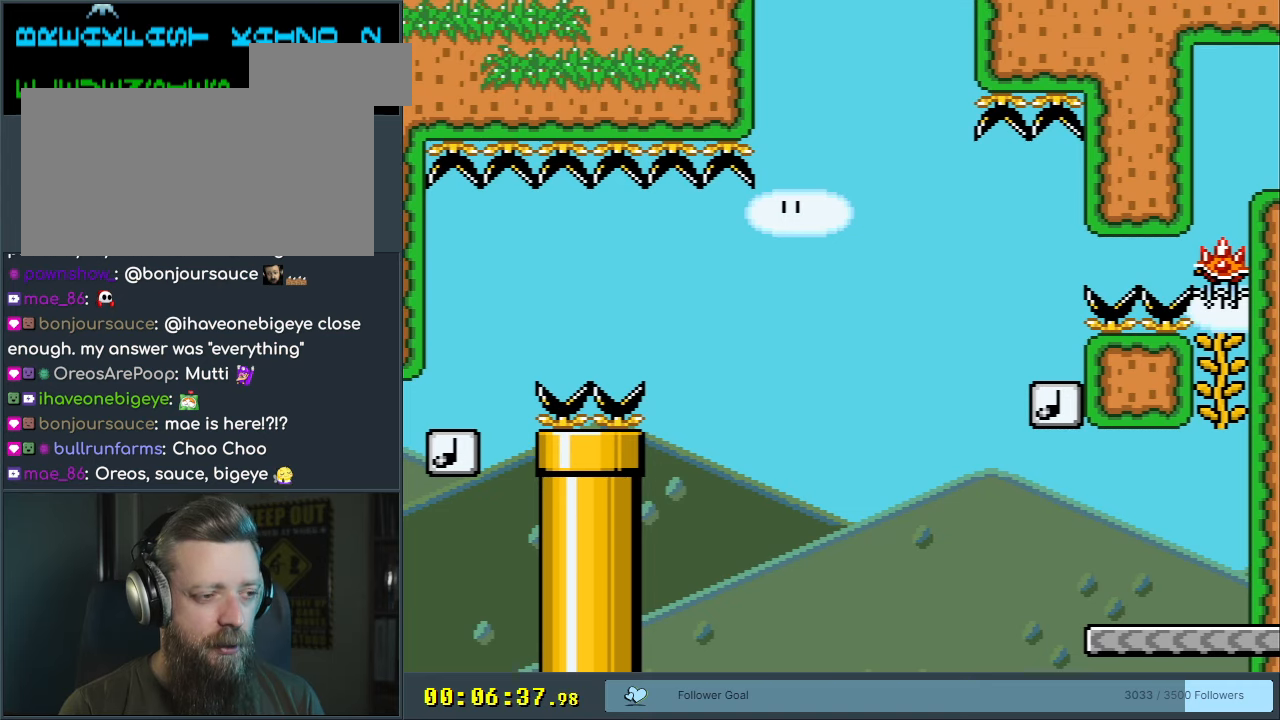
{"buttons": [], "events": [[50, "A", "down"], [183, "A", "up"], [250, "A", "down"], [383, "A", "up"]]}
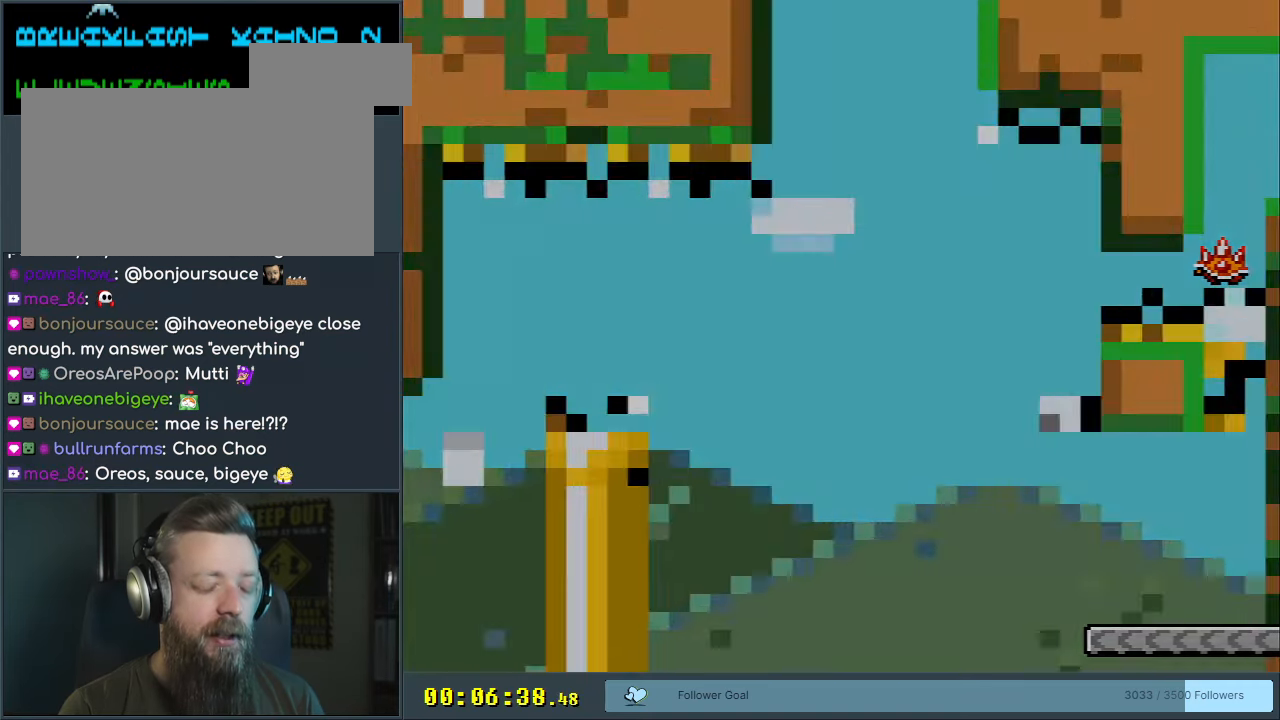
{"buttons": ["Y"], "events": [[150, "Y", "down"]]}
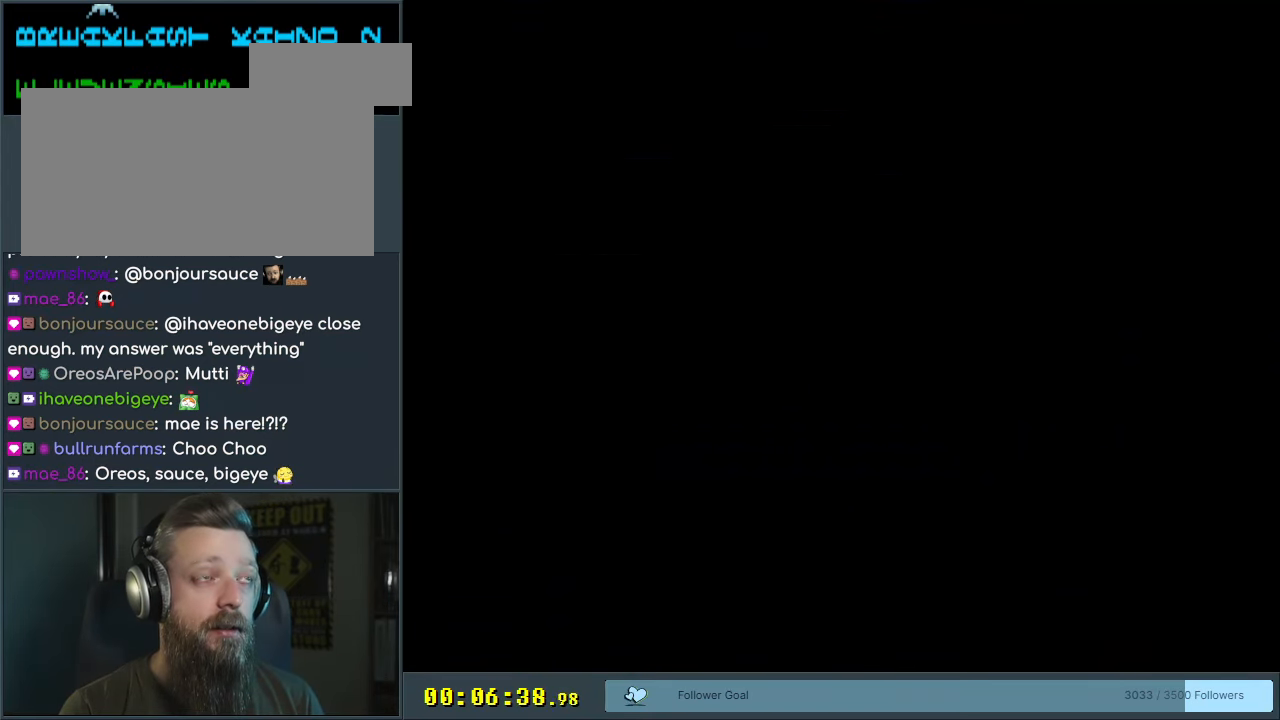
{"buttons": ["Y"], "events": []}
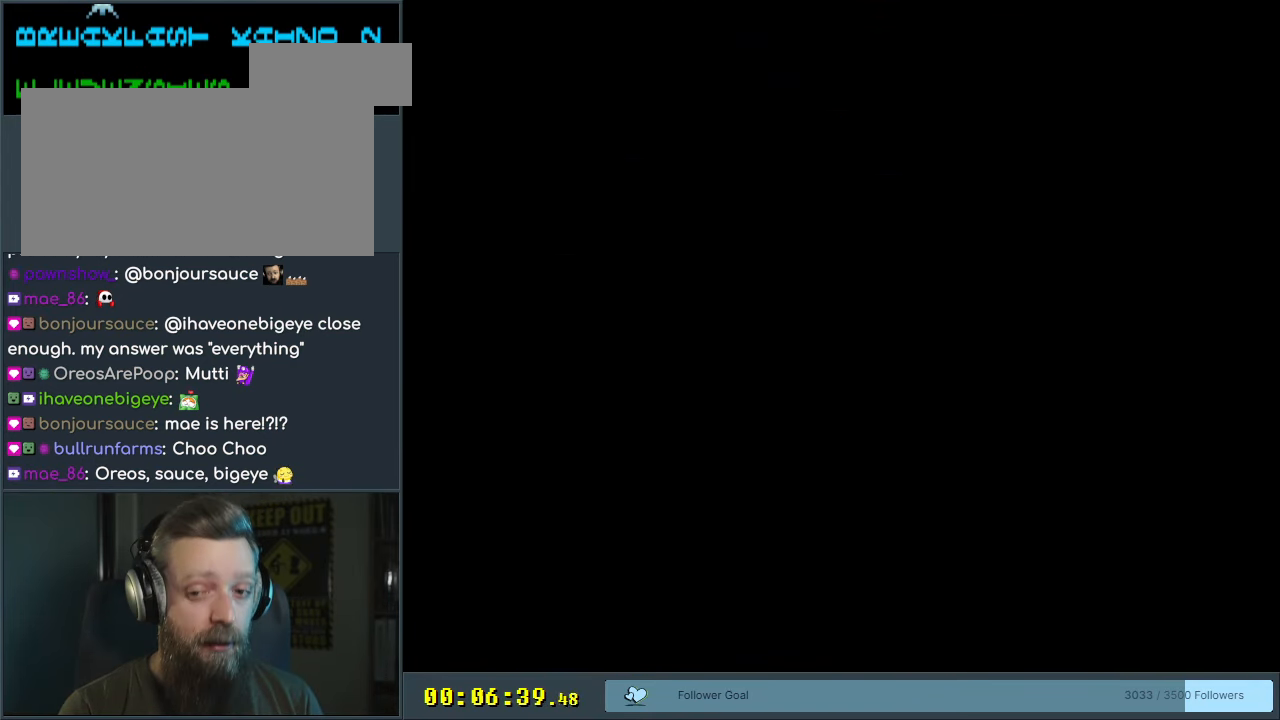
{"buttons": ["Y", "DPAD_RIGHT"], "events": [[400, "DPAD_RIGHT", "down"]]}
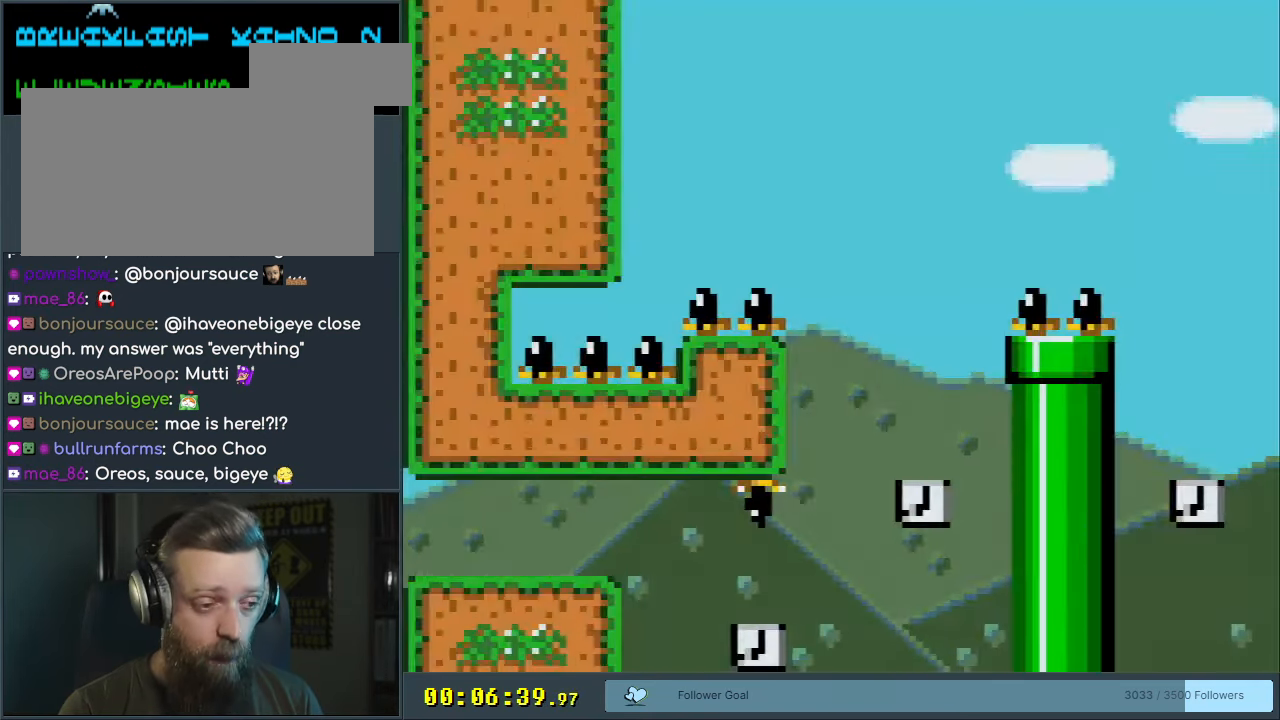
{"buttons": ["Y", "DPAD_RIGHT"], "events": [[17, "DPAD_RIGHT", "up"], [150, "DPAD_RIGHT", "down"]]}
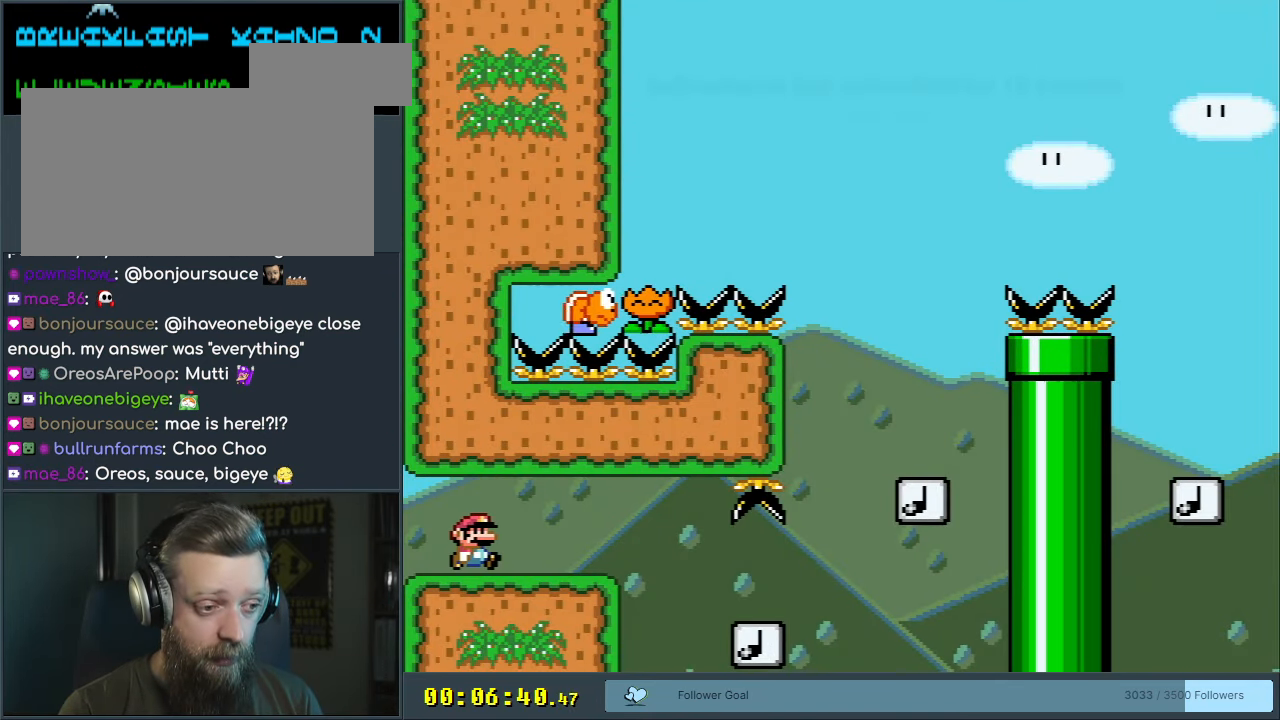
{"buttons": ["B", "Y", "DPAD_RIGHT"], "events": [[250, "B", "down"]]}
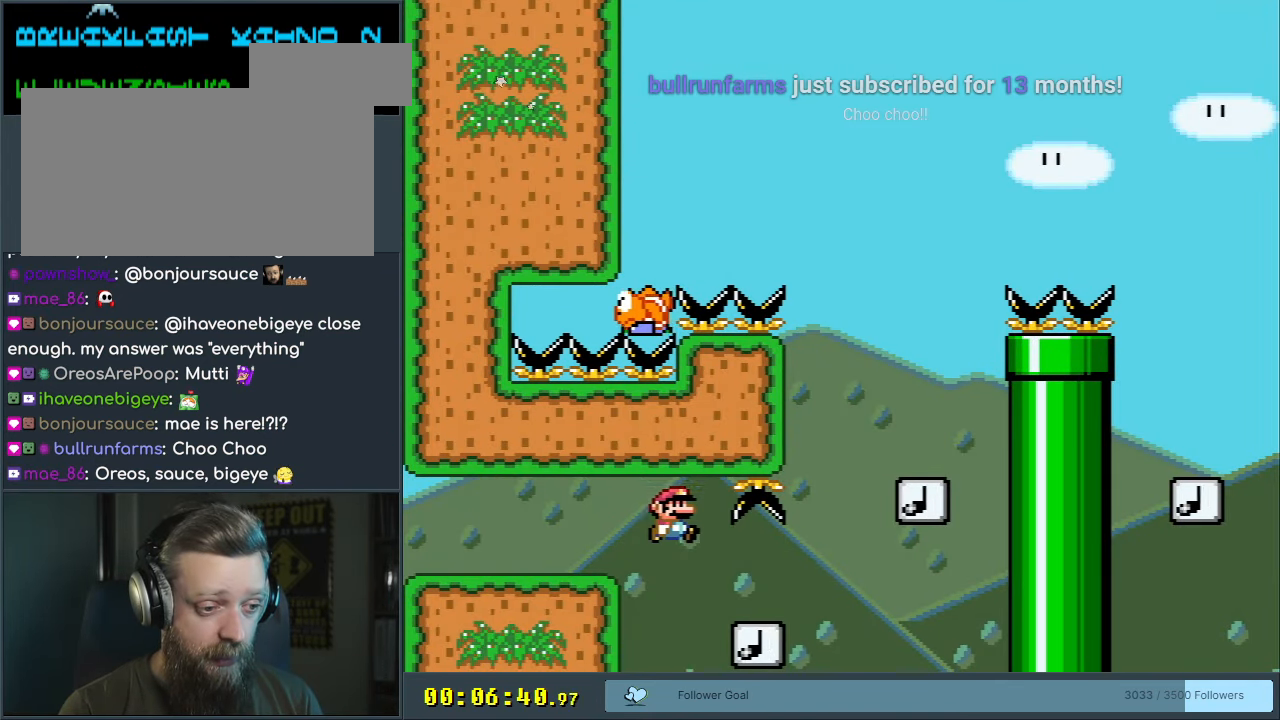
{"buttons": ["B", "Y", "DPAD_RIGHT"], "events": [[333, "DPAD_RIGHT", "up"], [367, "DPAD_LEFT", "down"], [483, "DPAD_LEFT", "up"], [500, "DPAD_RIGHT", "down"]]}
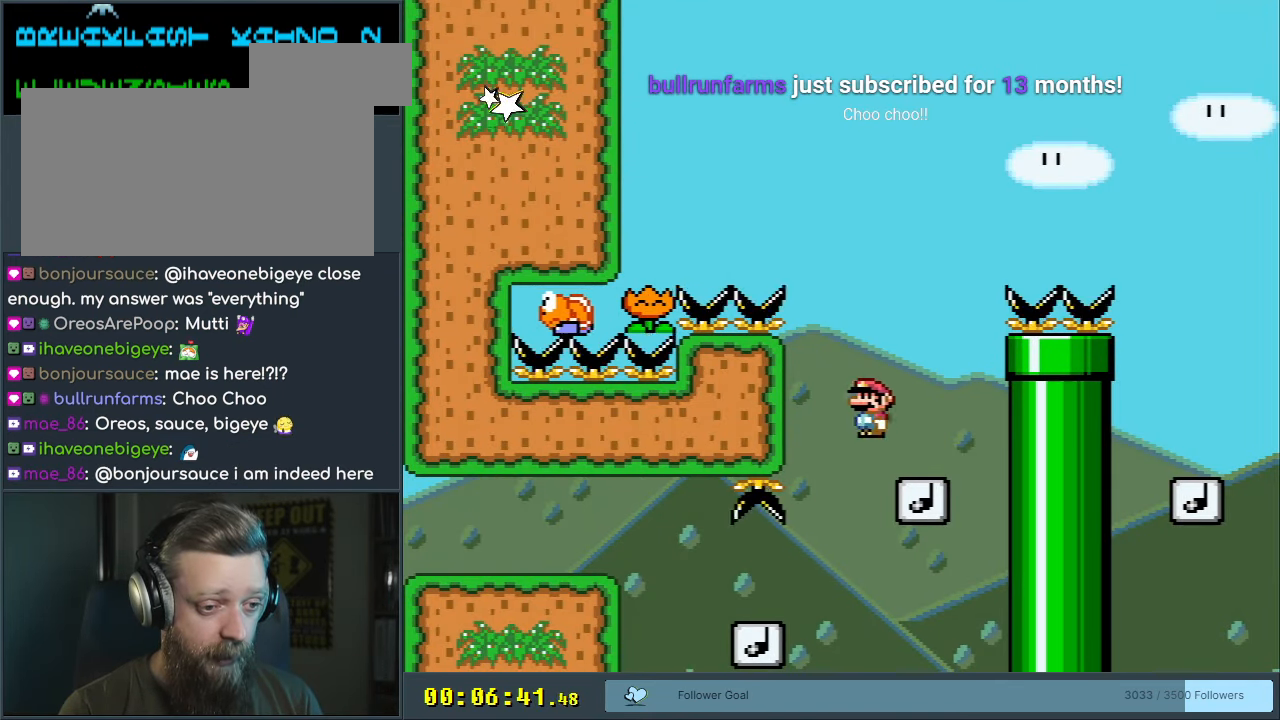
{"buttons": ["B", "Y", "DPAD_LEFT"], "events": [[17, "B", "up"], [200, "DPAD_RIGHT", "up"], [267, "DPAD_LEFT", "down"], [417, "B", "down"]]}
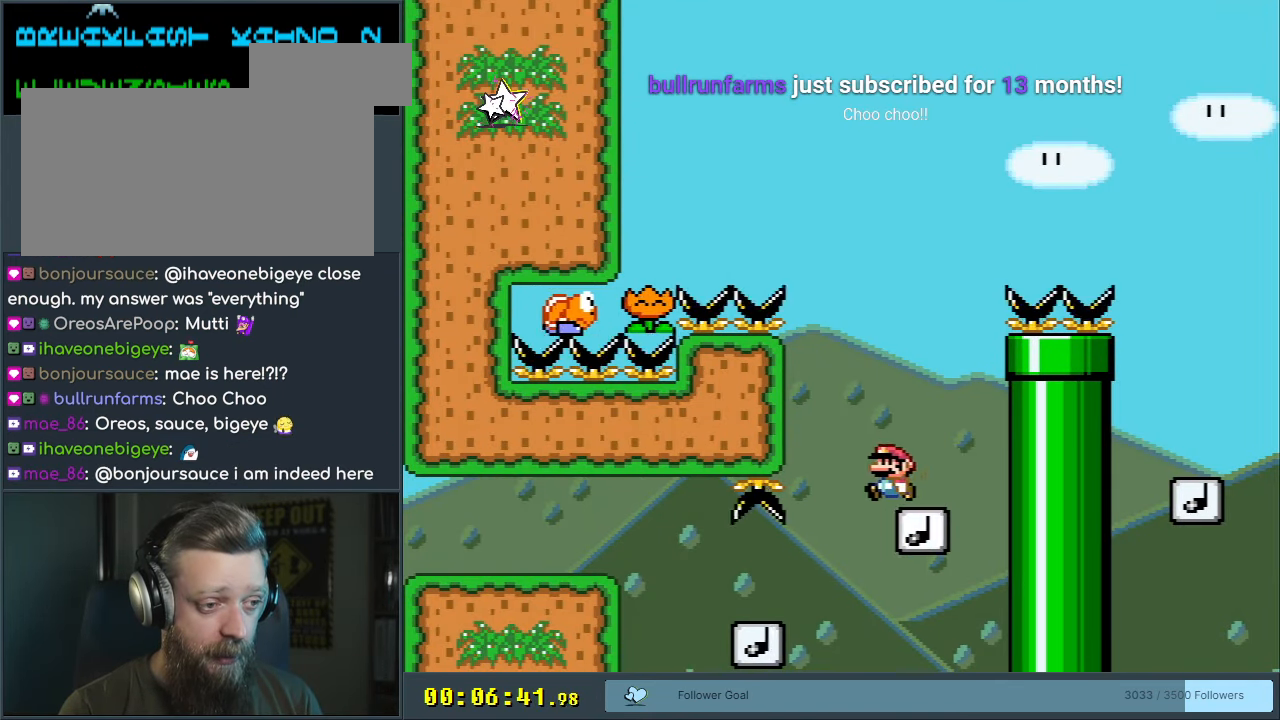
{"buttons": ["Y"], "events": [[400, "B", "up"], [500, "DPAD_LEFT", "up"]]}
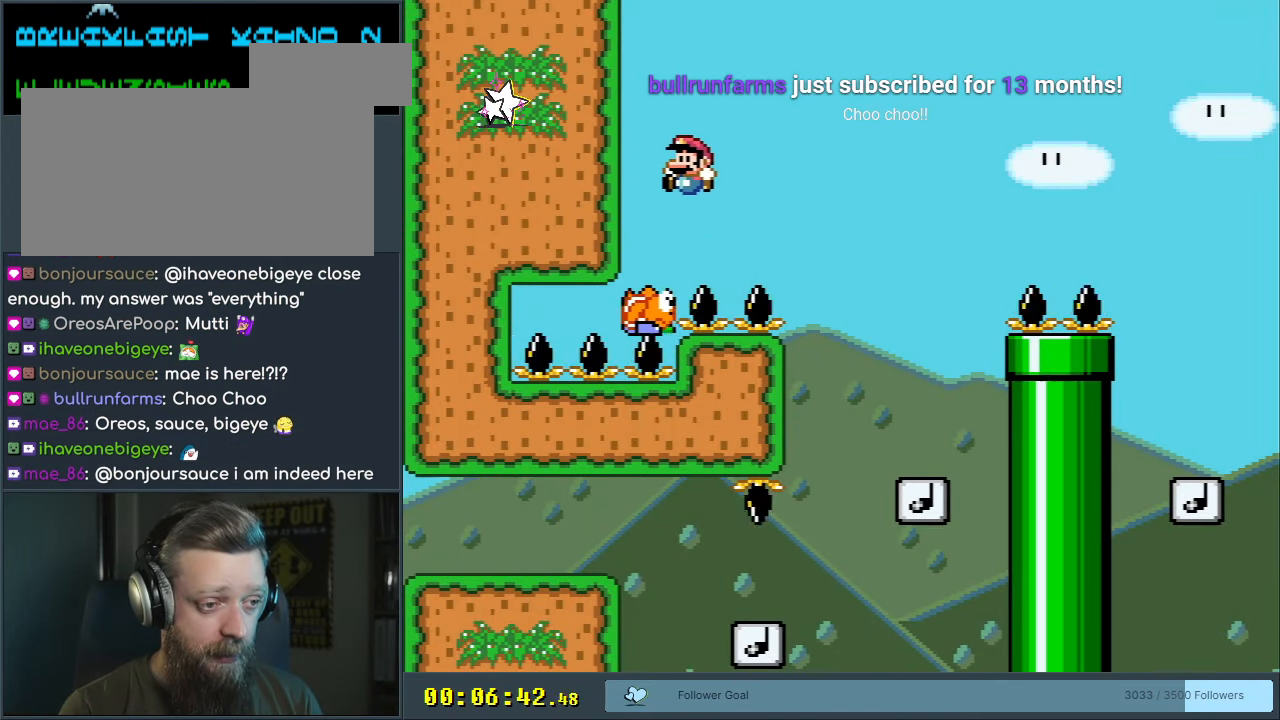
{"buttons": ["B", "Y", "DPAD_RIGHT"], "events": [[150, "B", "down"], [200, "DPAD_RIGHT", "down"]]}
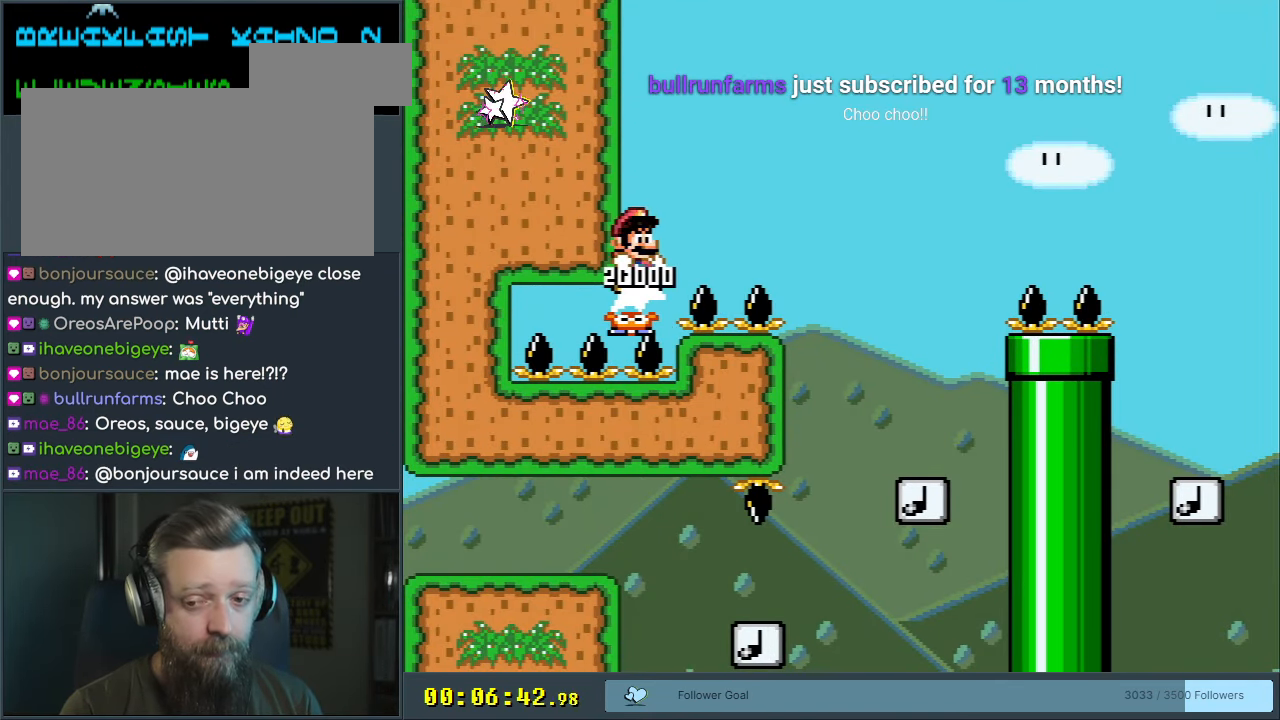
{"buttons": ["B", "Y", "DPAD_RIGHT"], "events": []}
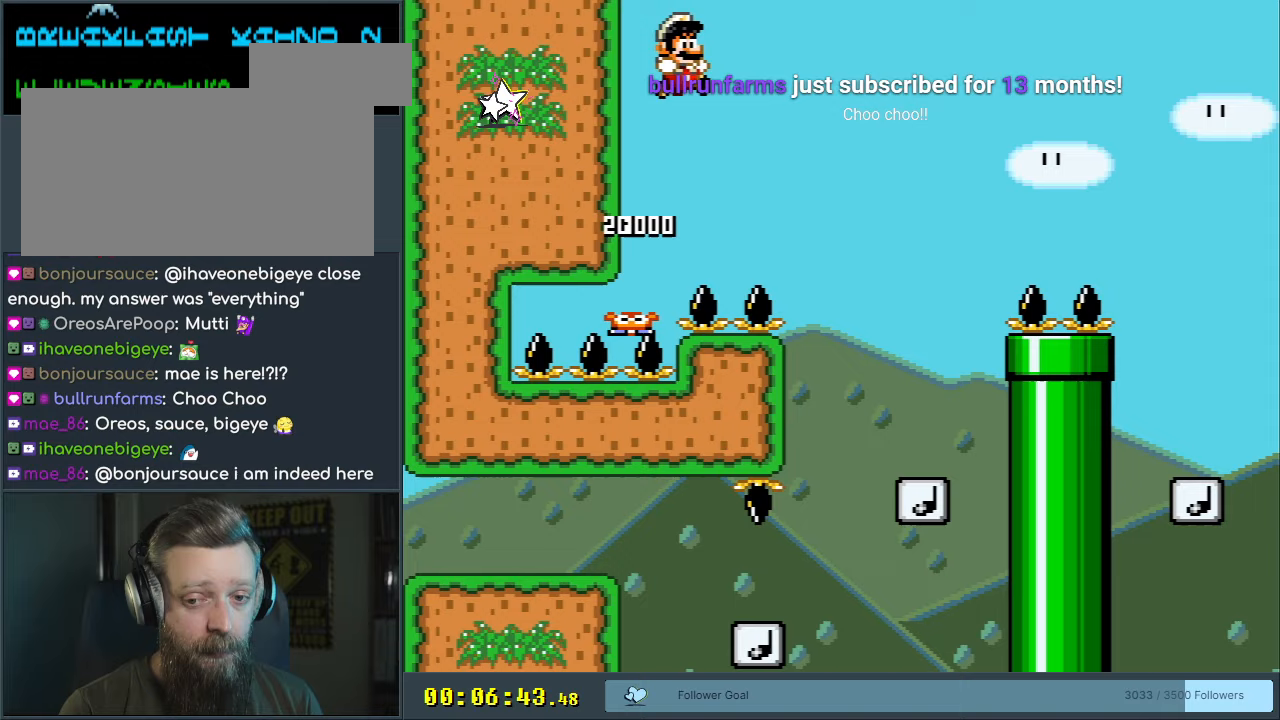
{"buttons": ["B", "Y", "DPAD_DOWN", "DPAD_RIGHT"], "events": [[67, "DPAD_LEFT", "down"], [67, "DPAD_RIGHT", "up"], [83, "DPAD_LEFT", "up"], [183, "DPAD_RIGHT", "down"], [267, "B", "up"], [267, "DPAD_DOWN", "down"], [433, "B", "down"]]}
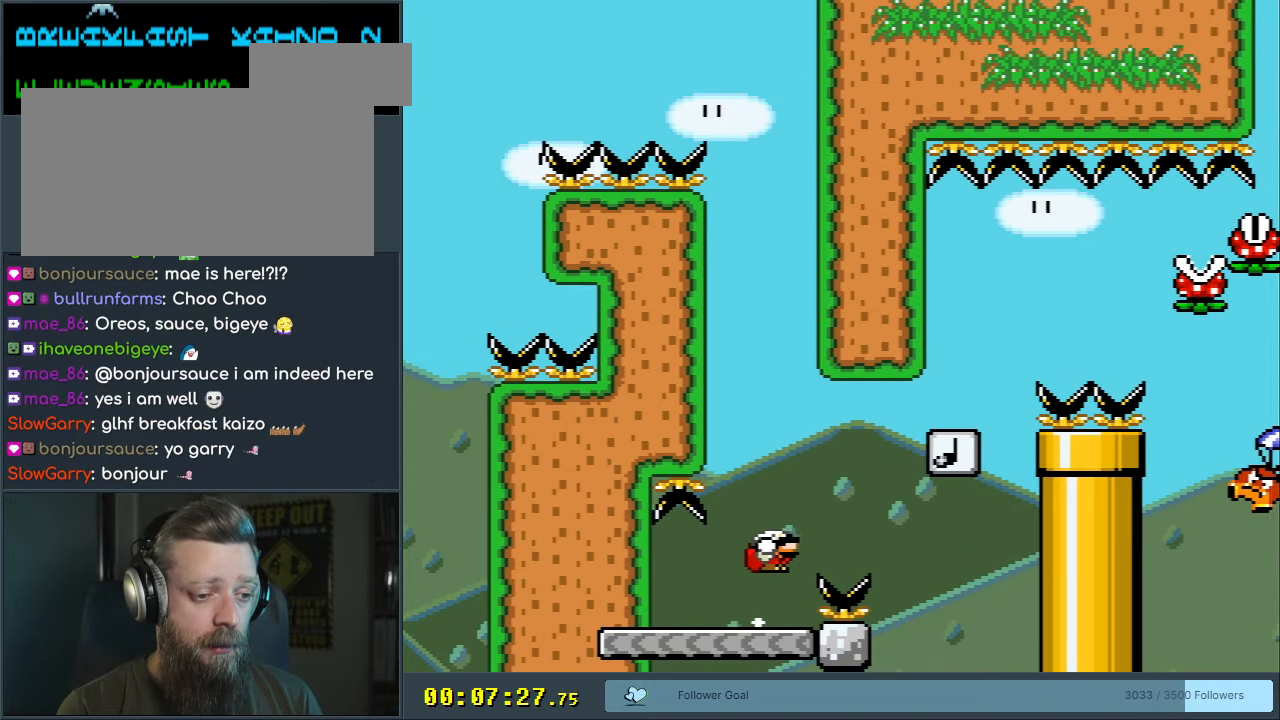
{"buttons": ["Y", "DPAD_RIGHT"], "events": [[317, "DPAD_DOWN", "up"], [367, "B", "up"]]}
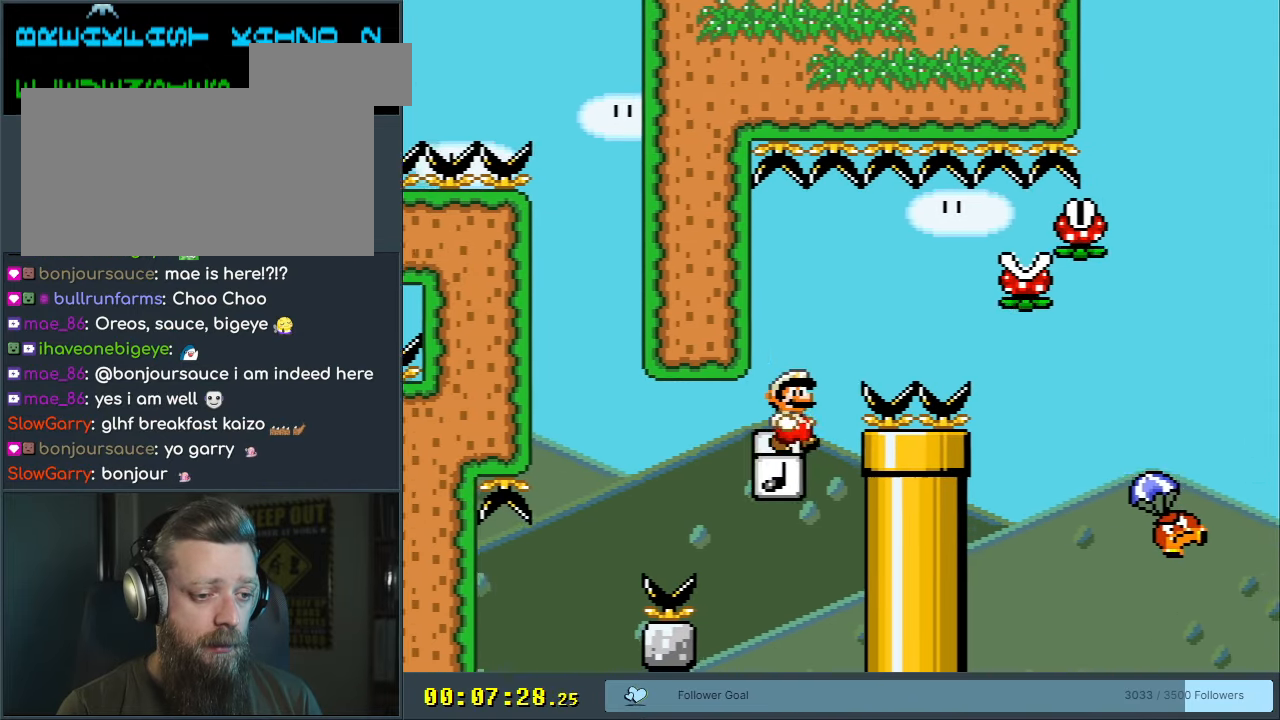
{"buttons": ["Y", "DPAD_RIGHT"], "events": [[117, "X", "down"], [217, "X", "up"], [317, "X", "down"], [433, "X", "up"]]}
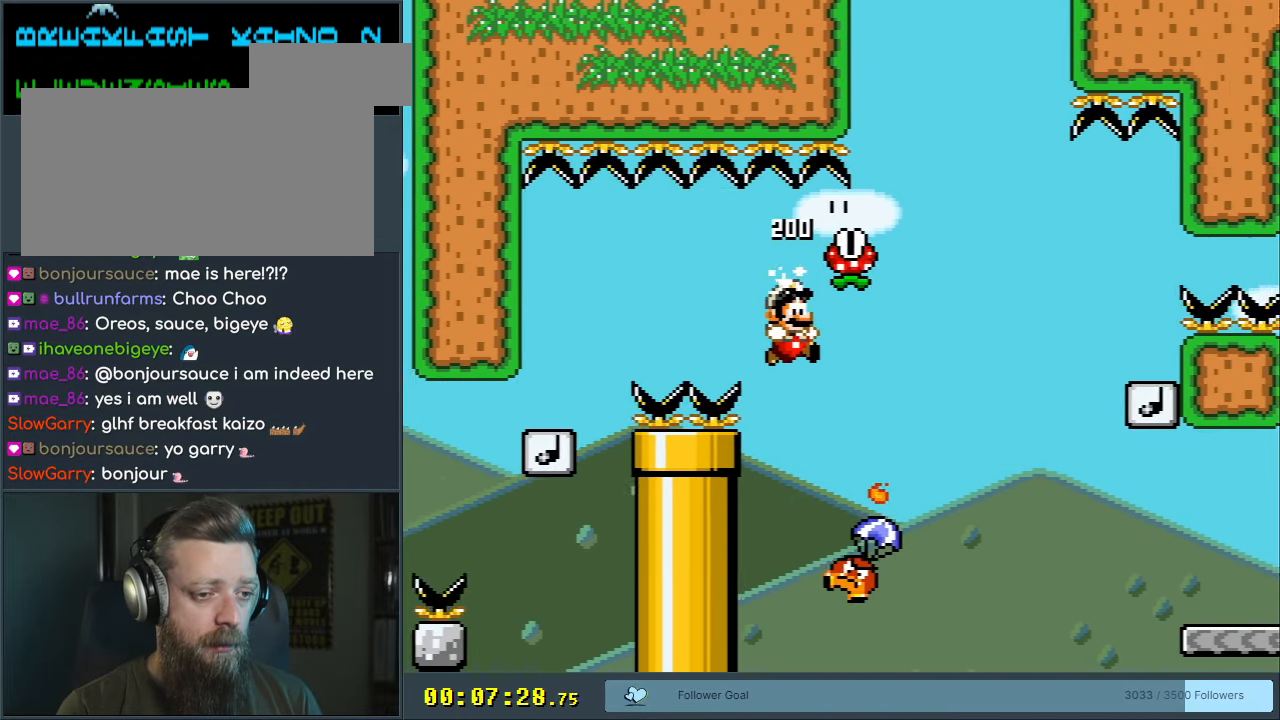
{"buttons": ["B", "Y"], "events": [[17, "X", "down"], [83, "X", "up"], [100, "DPAD_RIGHT", "up"], [183, "B", "down"], [183, "DPAD_LEFT", "down"], [233, "DPAD_UP", "down"], [267, "DPAD_LEFT", "up"], [283, "DPAD_RIGHT", "down"], [283, "DPAD_UP", "up"], [467, "DPAD_RIGHT", "up"]]}
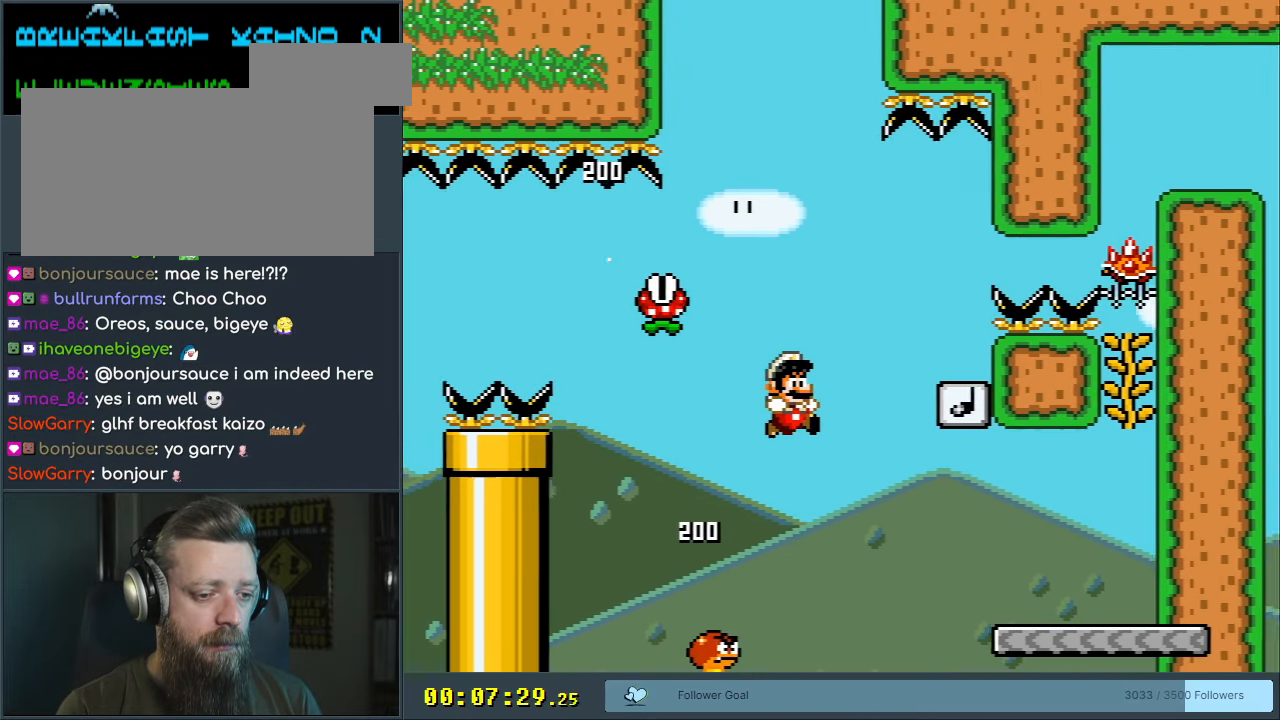
{"buttons": ["Y"], "events": [[17, "DPAD_RIGHT", "down"], [150, "DPAD_RIGHT", "up"], [183, "B", "up"]]}
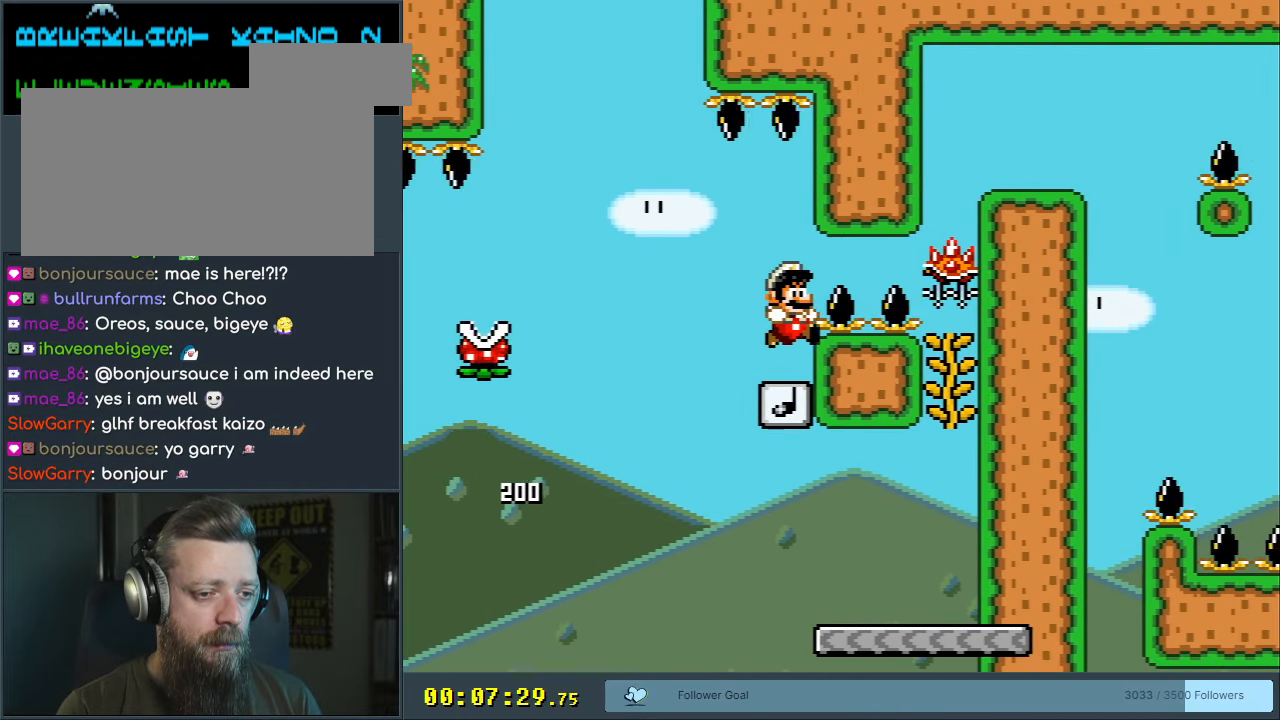
{"buttons": ["Y", "DPAD_LEFT"], "events": [[83, "X", "down"], [233, "X", "up"], [317, "DPAD_LEFT", "down"]]}
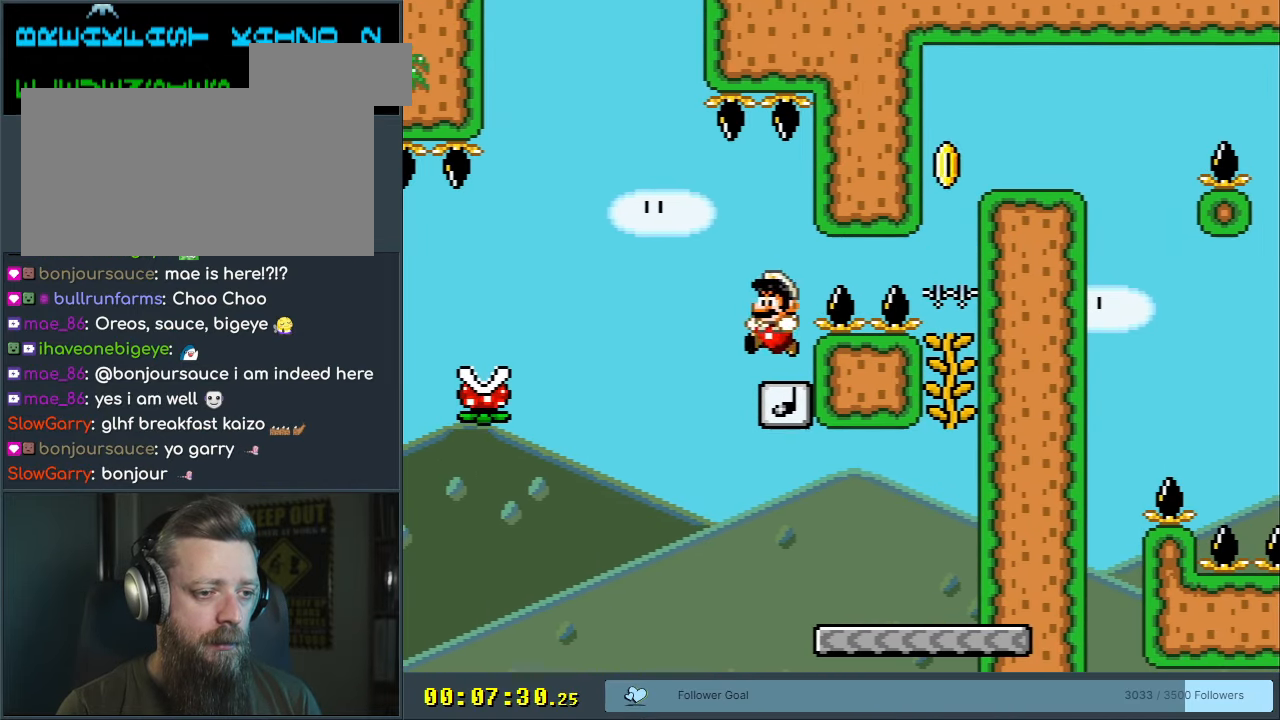
{"buttons": ["Y"], "events": [[133, "DPAD_LEFT", "up"], [317, "DPAD_RIGHT", "down"], [417, "DPAD_RIGHT", "up"]]}